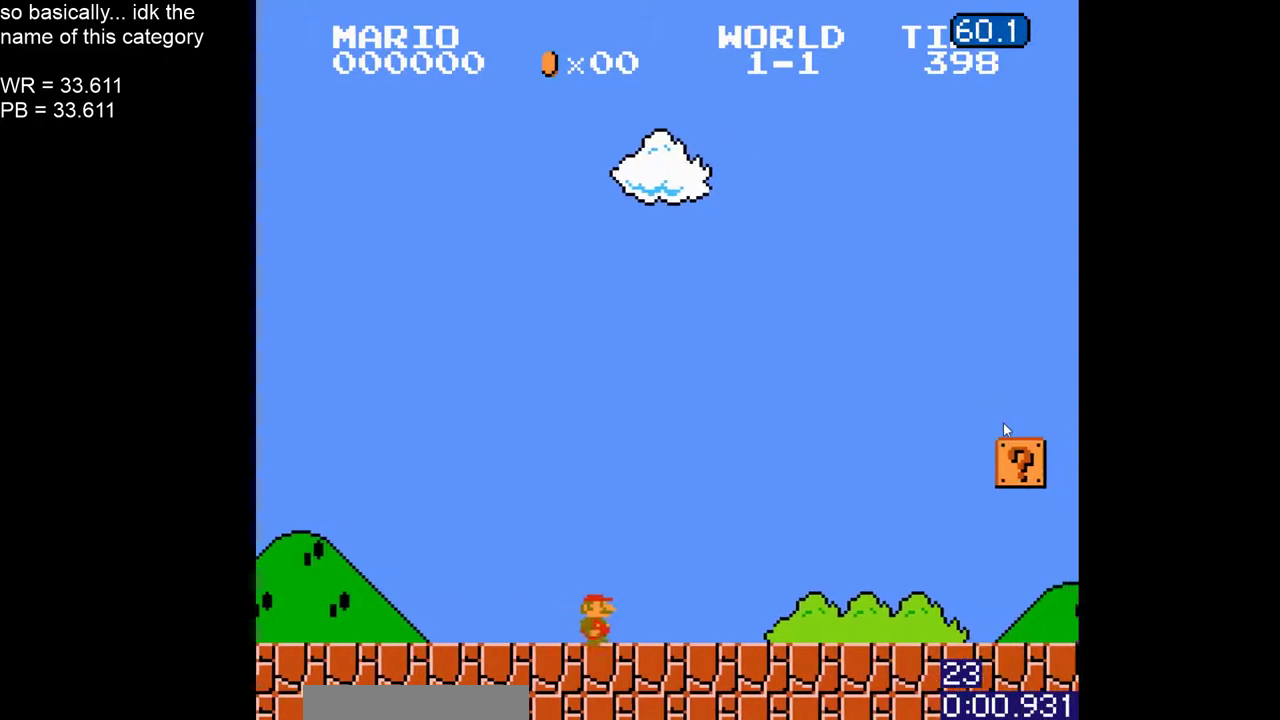
Gameplay with a controller (Nintendo layout); each line is a JSON object with the inputs held at the frame after it. "events" lists button and stick changes between this image and that frame as [ms after this image, input, new state], when the widget could be followed in between. Not read: A L1 L3 R3 SELECT.
{"buttons": ["B", "DPAD_RIGHT"], "events": [[333, "DPAD_RIGHT", "up"], [483, "DPAD_RIGHT", "down"]]}
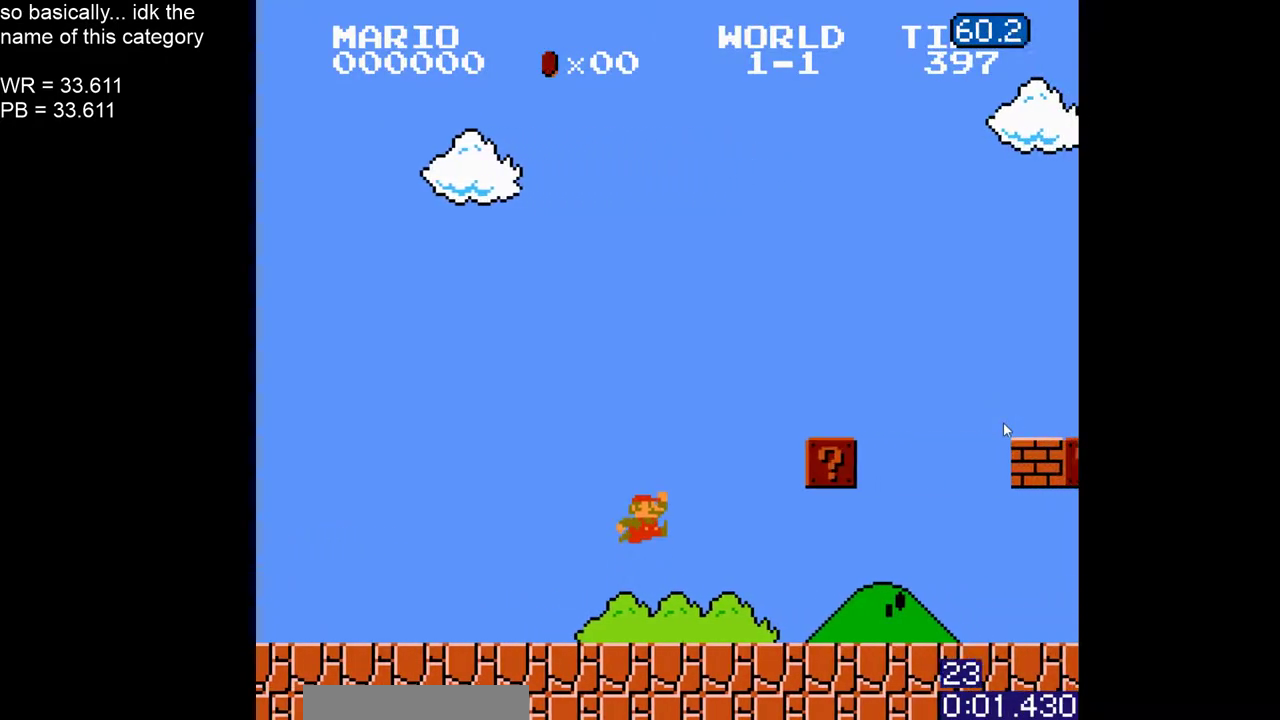
{"buttons": ["B", "DPAD_RIGHT"], "events": []}
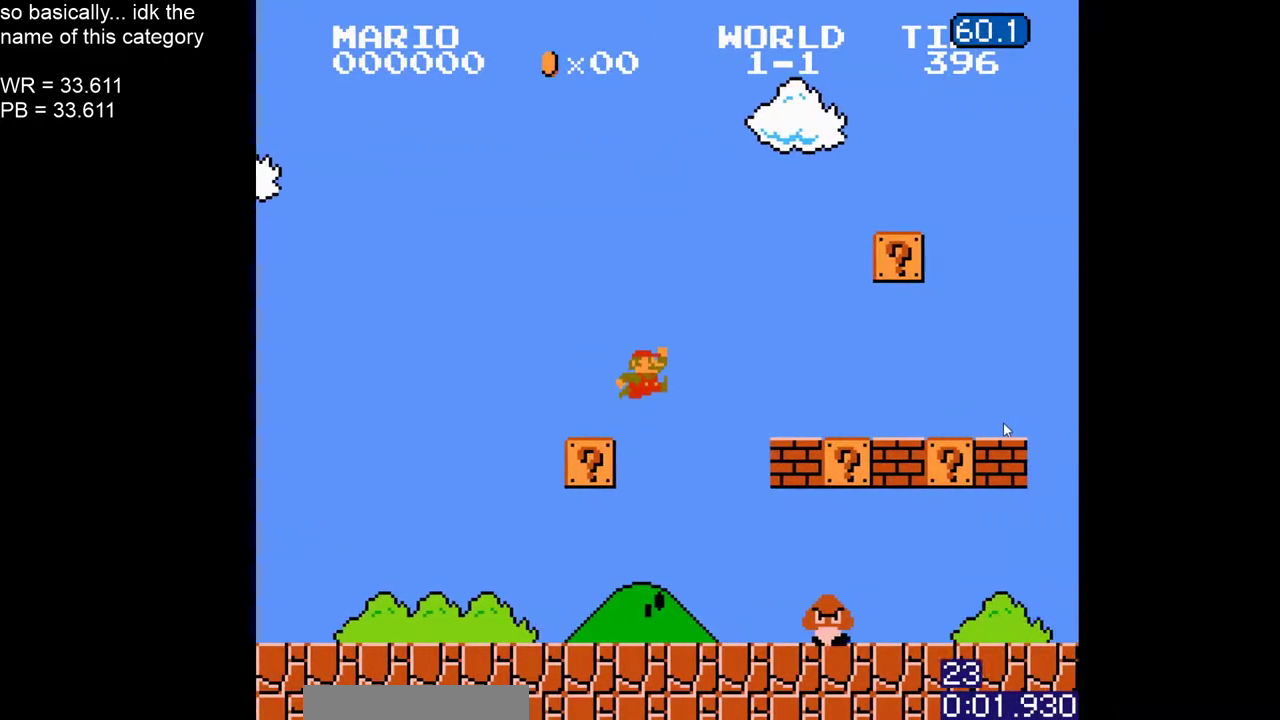
{"buttons": ["B", "DPAD_LEFT"], "events": [[17, "DPAD_RIGHT", "up"], [117, "DPAD_LEFT", "down"]]}
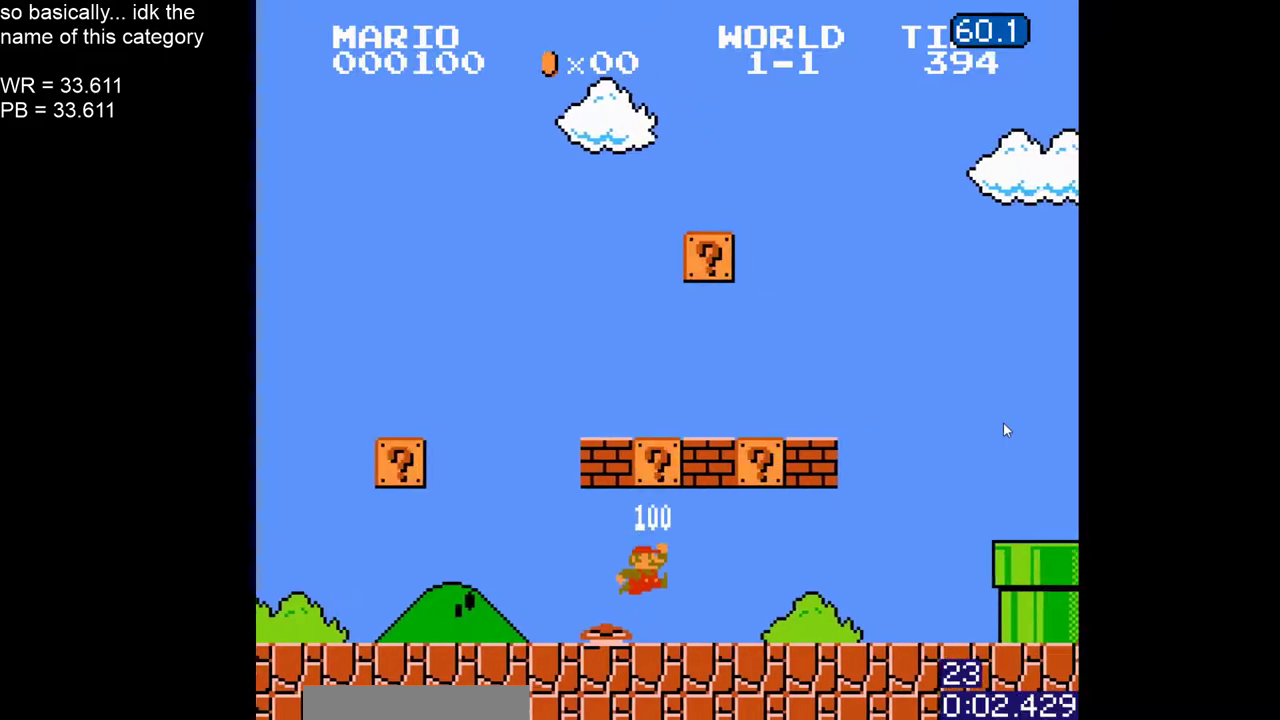
{"buttons": ["B", "DPAD_LEFT"], "events": []}
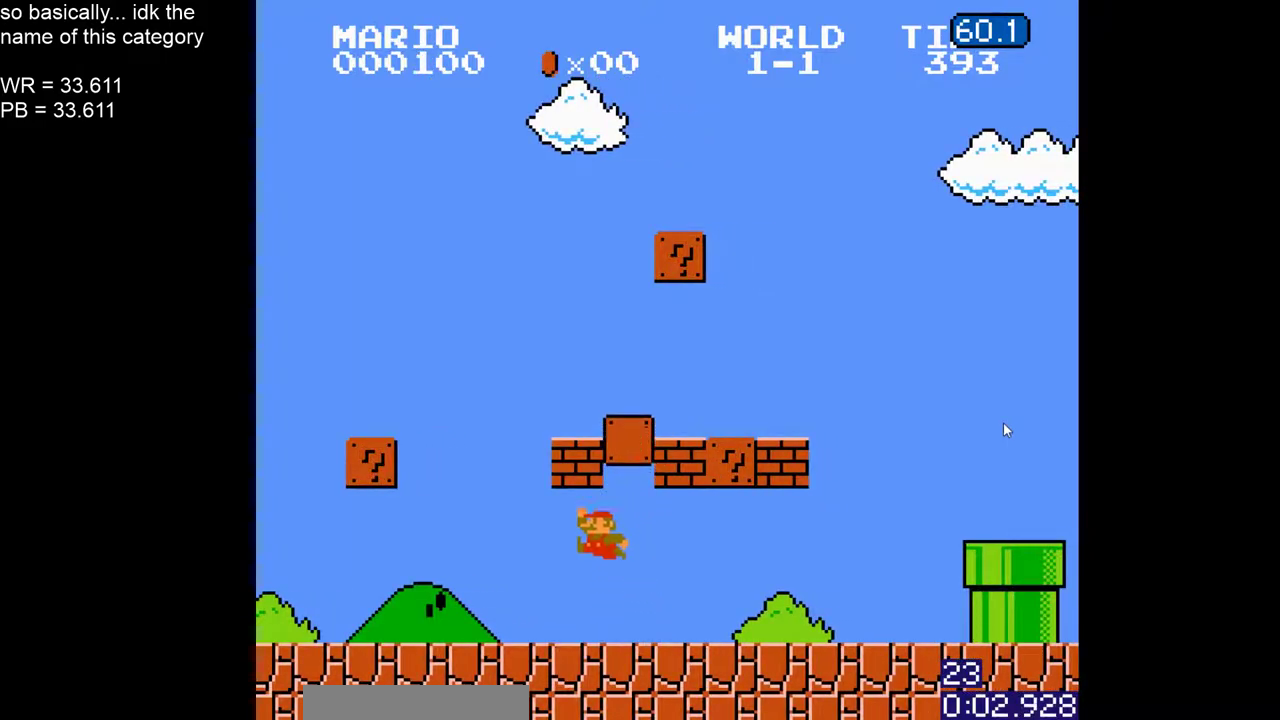
{"buttons": ["B", "DPAD_RIGHT"], "events": [[150, "DPAD_LEFT", "up"], [183, "DPAD_RIGHT", "down"]]}
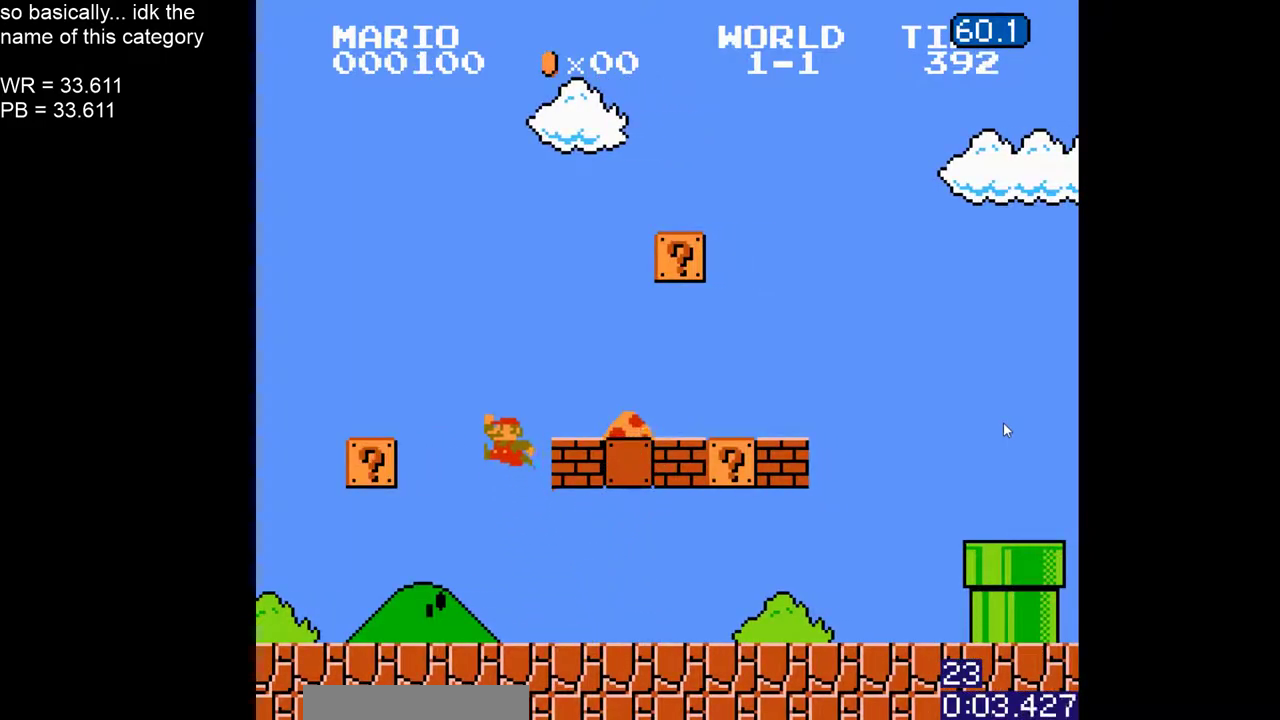
{"buttons": ["B", "DPAD_RIGHT"], "events": []}
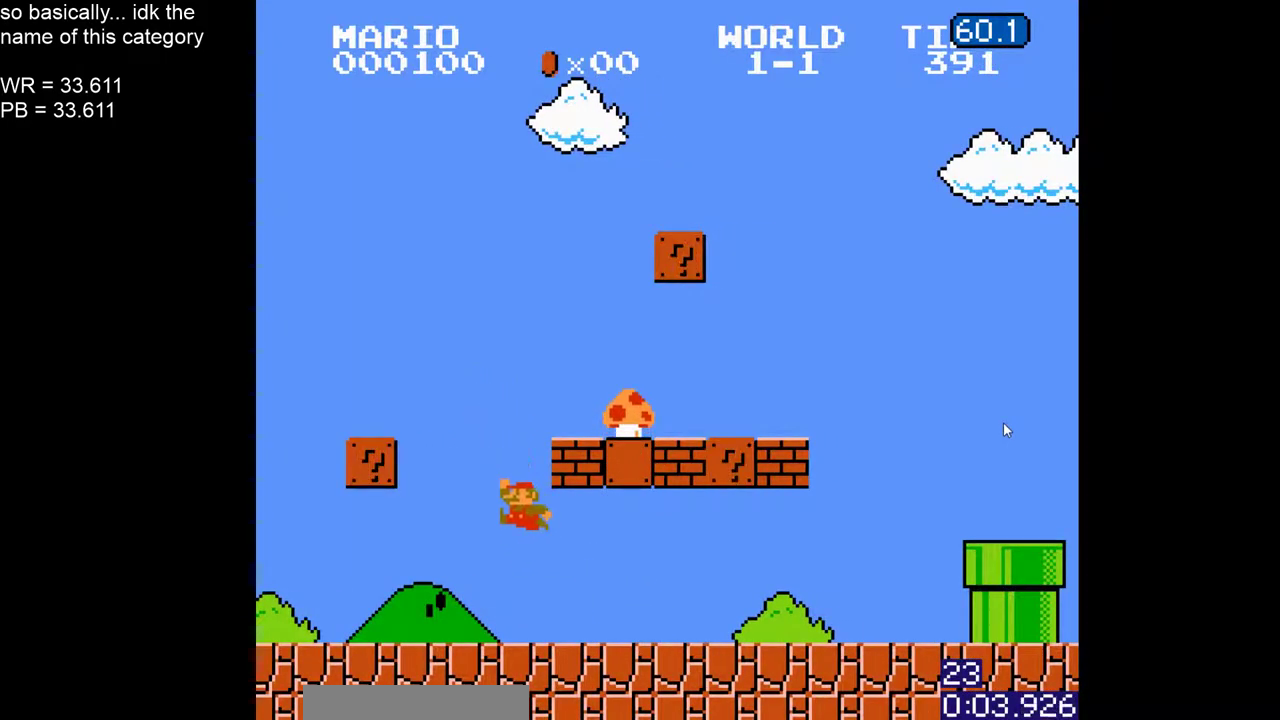
{"buttons": ["B", "DPAD_RIGHT"], "events": [[100, "DPAD_RIGHT", "up"], [167, "DPAD_LEFT", "down"], [233, "DPAD_LEFT", "up"], [283, "DPAD_RIGHT", "down"]]}
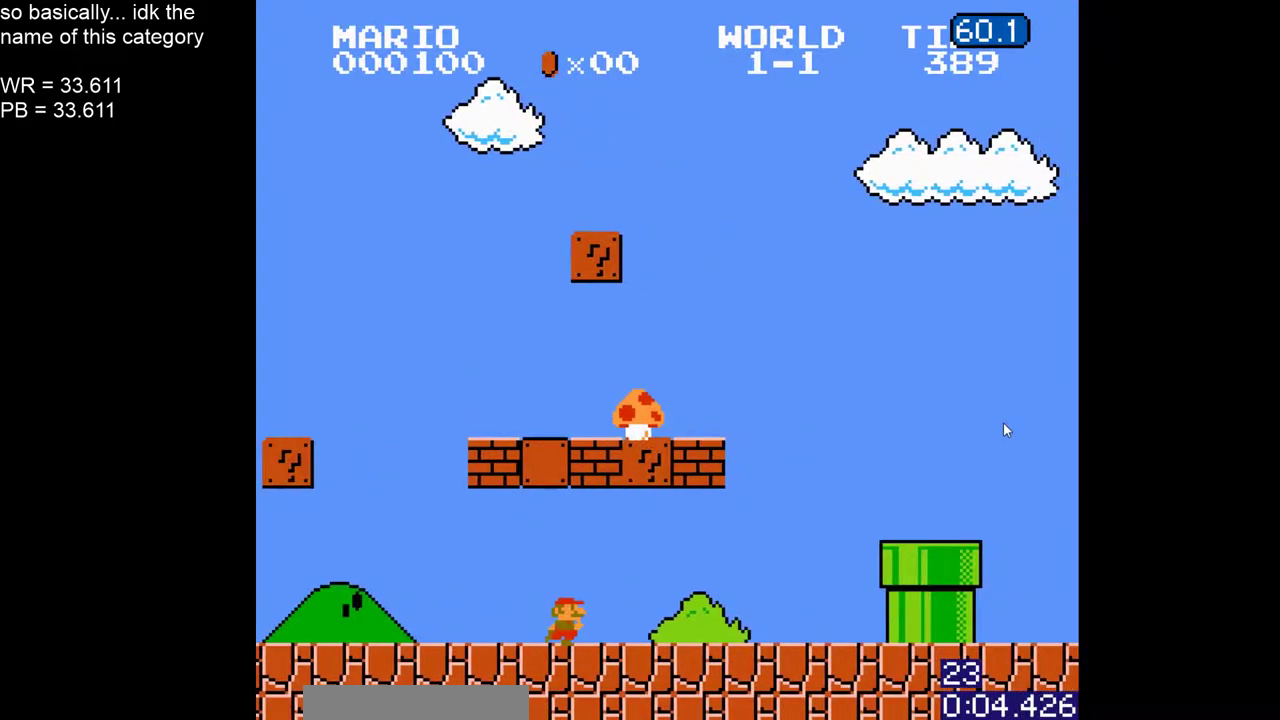
{"buttons": ["B", "DPAD_RIGHT"], "events": [[17, "DPAD_LEFT", "down"], [17, "DPAD_RIGHT", "up"], [100, "DPAD_LEFT", "up"], [150, "DPAD_RIGHT", "down"], [217, "DPAD_RIGHT", "up"], [300, "DPAD_RIGHT", "down"]]}
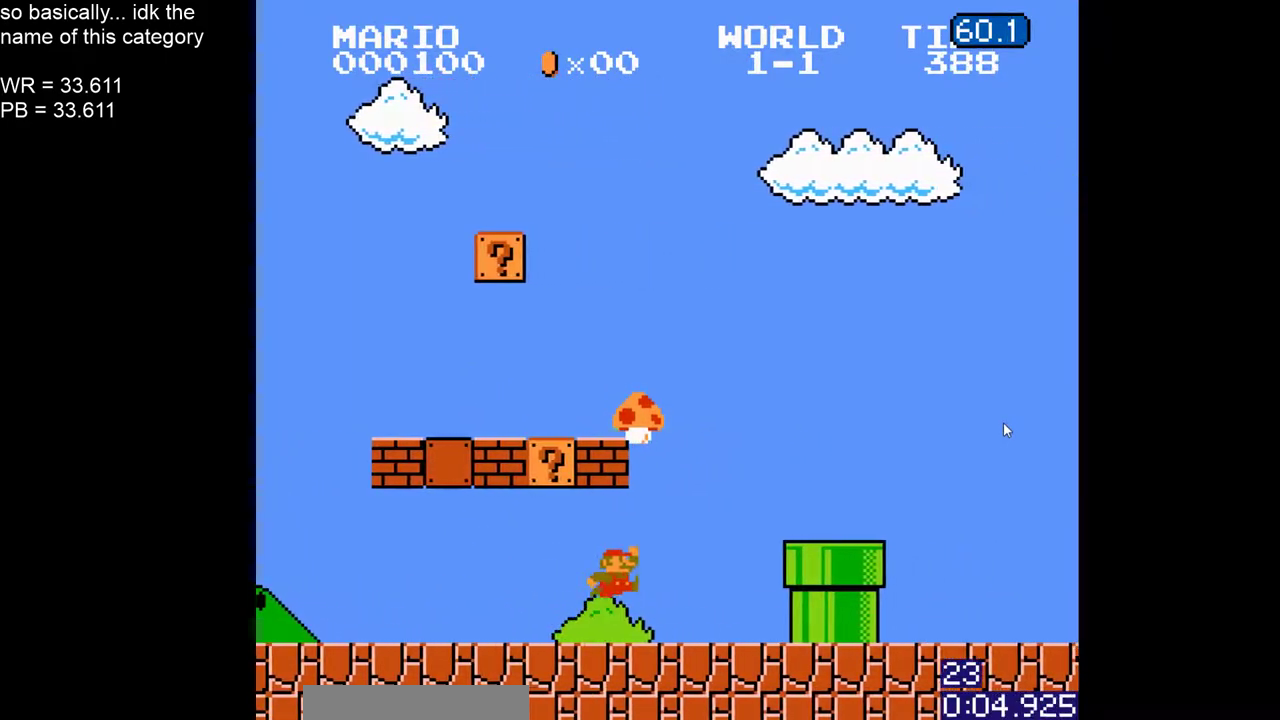
{"buttons": ["B", "DPAD_RIGHT"], "events": []}
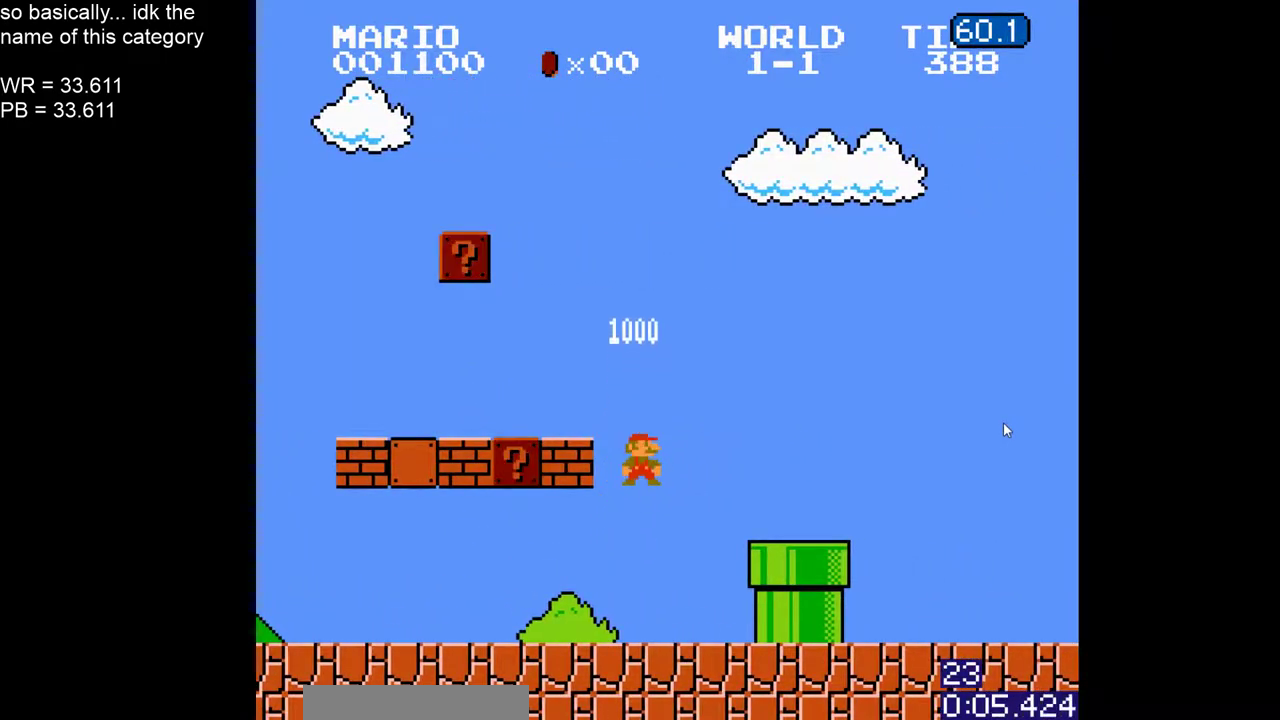
{"buttons": ["B", "DPAD_RIGHT"], "events": []}
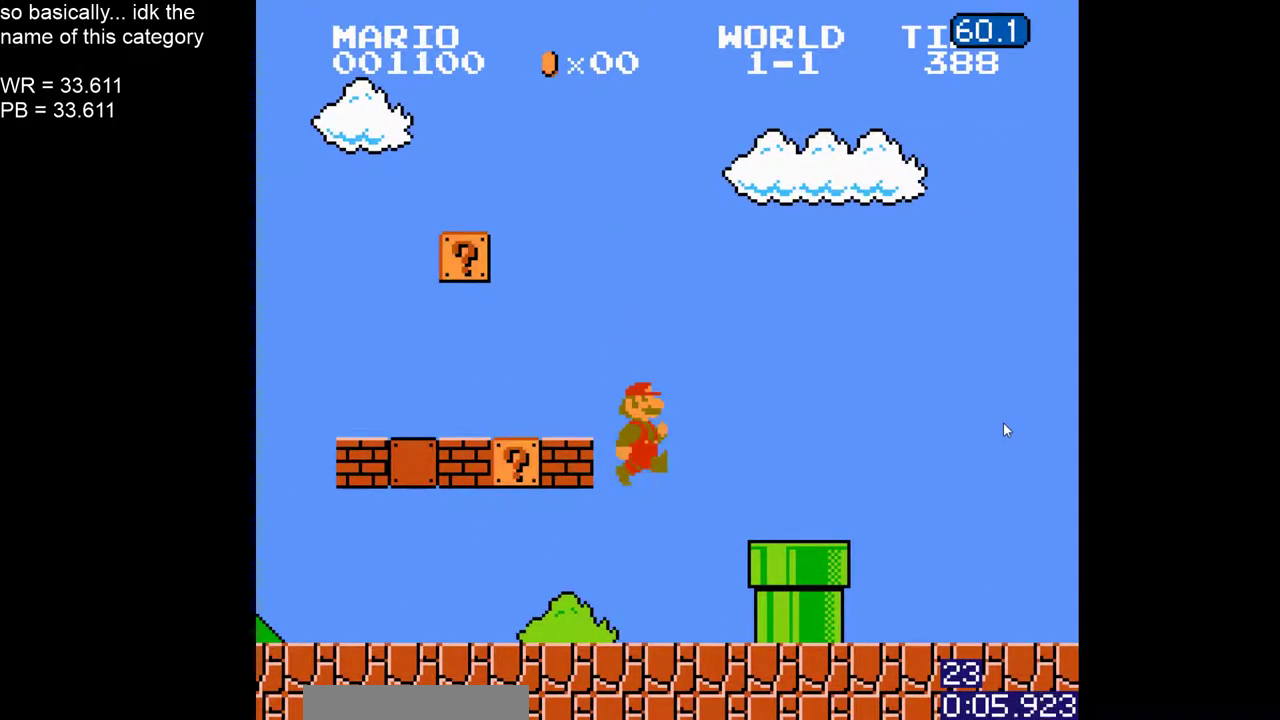
{"buttons": ["B", "DPAD_RIGHT"], "events": []}
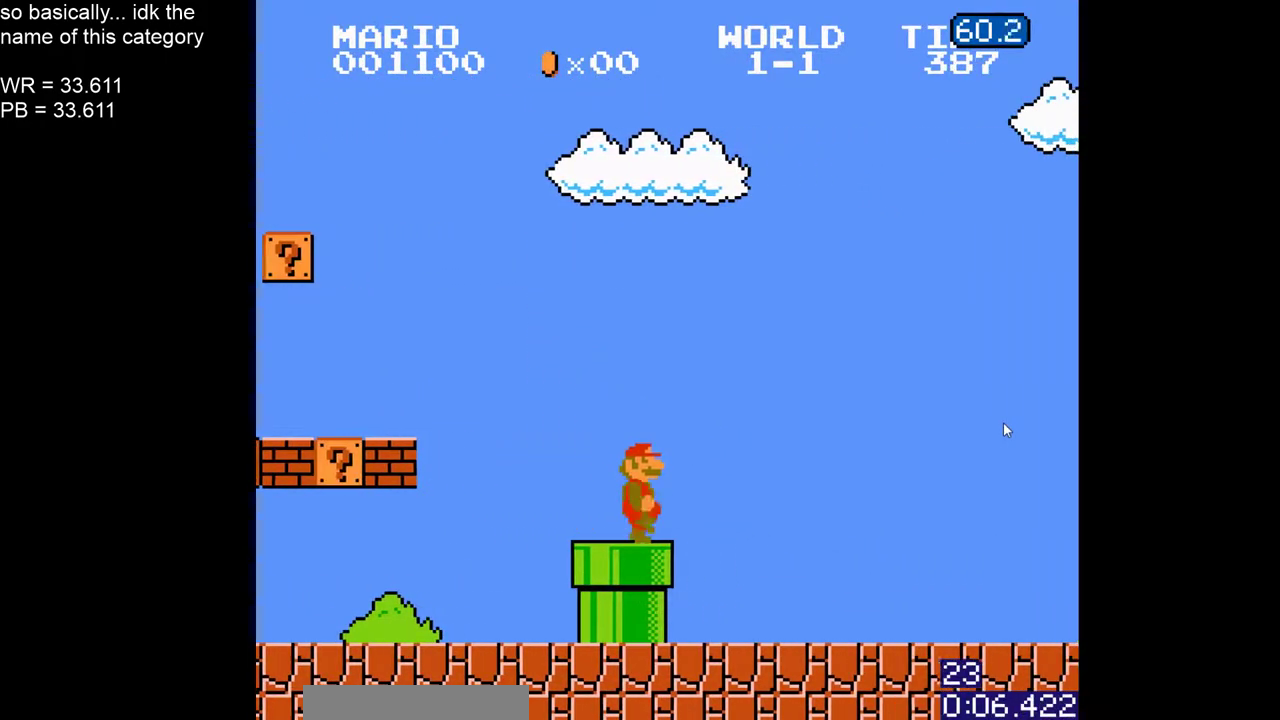
{"buttons": ["B", "DPAD_RIGHT"], "events": []}
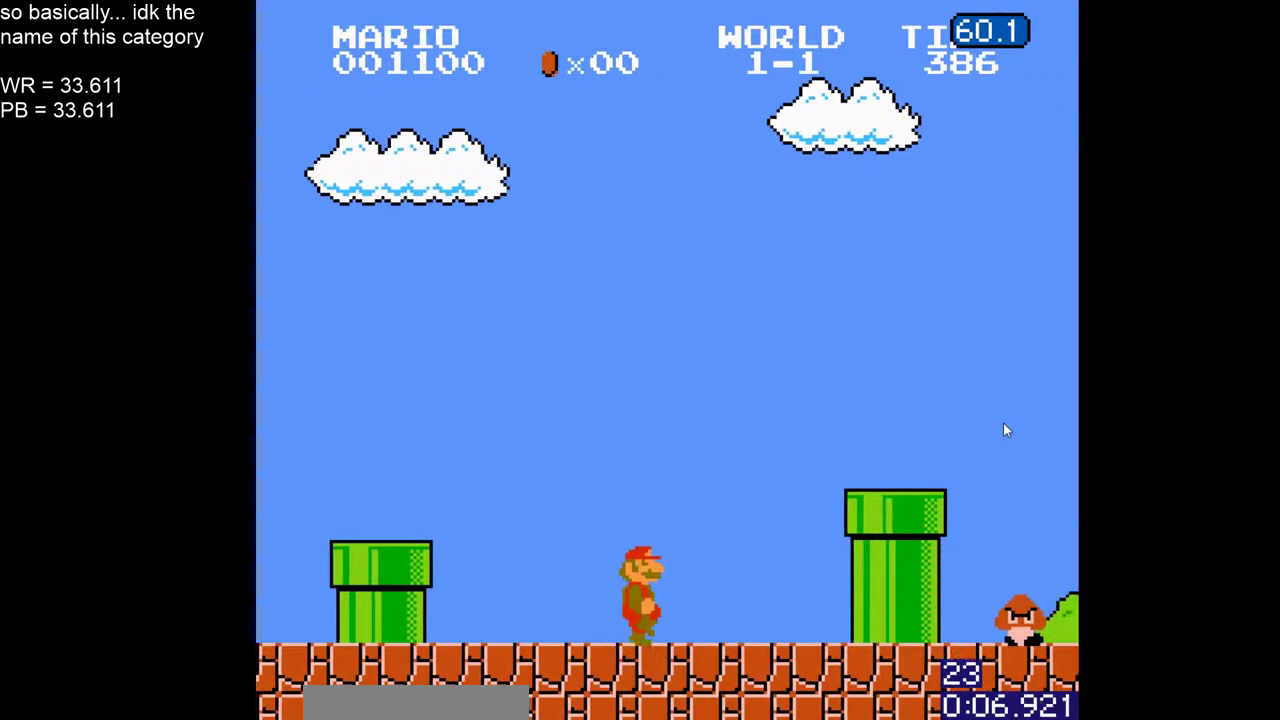
{"buttons": ["B", "DPAD_RIGHT"], "events": []}
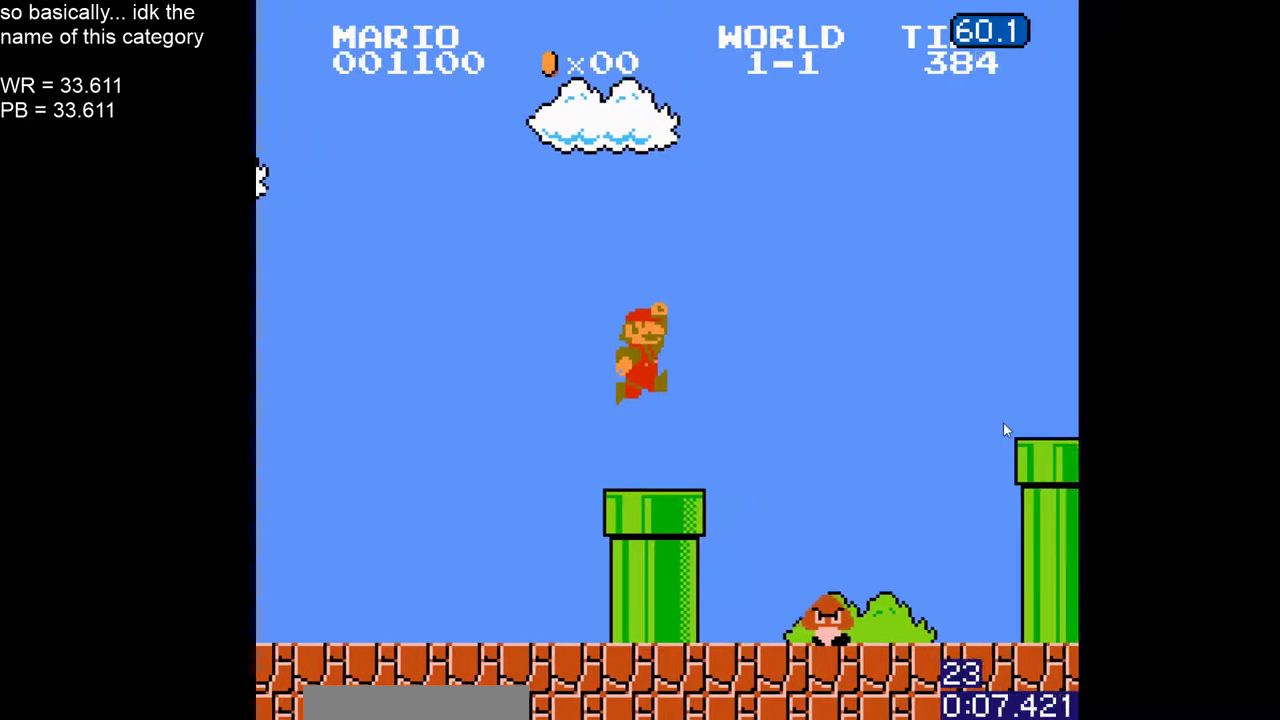
{"buttons": ["B"], "events": [[233, "DPAD_RIGHT", "up"], [250, "DPAD_LEFT", "down"], [483, "DPAD_LEFT", "up"]]}
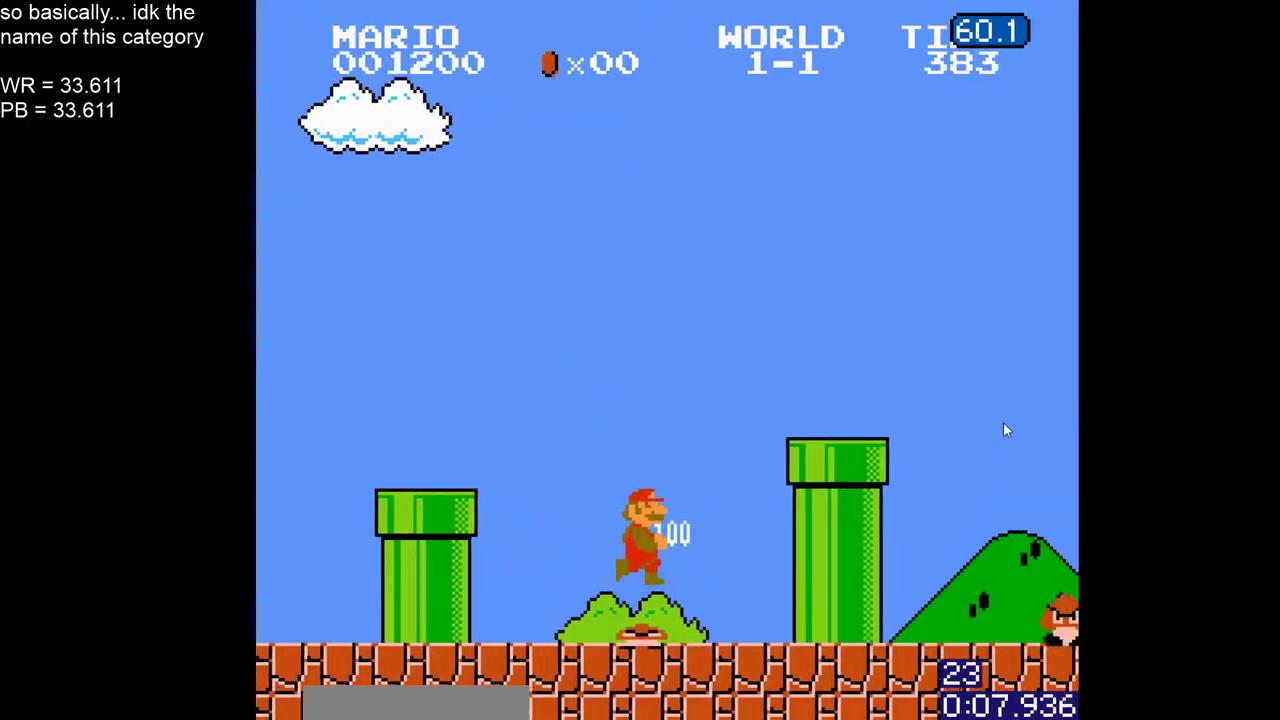
{"buttons": ["B", "DPAD_RIGHT"], "events": [[17, "DPAD_RIGHT", "down"], [300, "DPAD_RIGHT", "up"], [317, "DPAD_LEFT", "down"], [417, "DPAD_LEFT", "up"], [450, "DPAD_RIGHT", "down"]]}
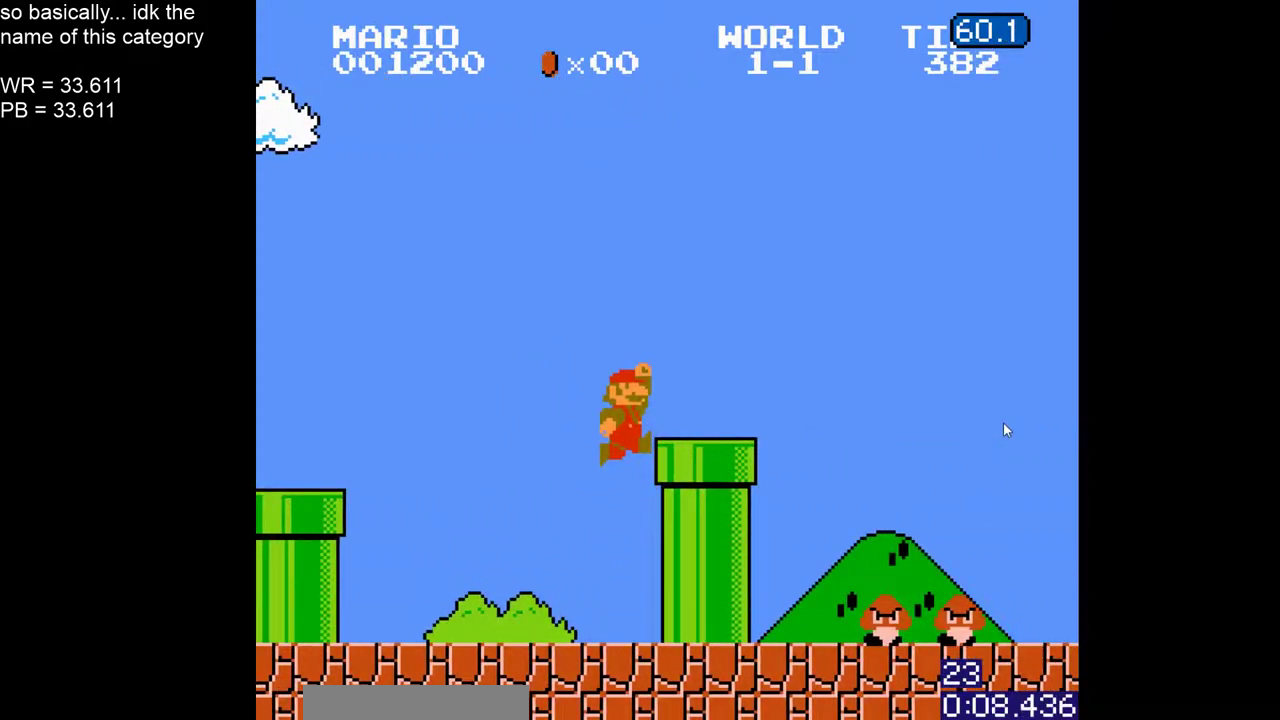
{"buttons": ["B", "DPAD_RIGHT"], "events": []}
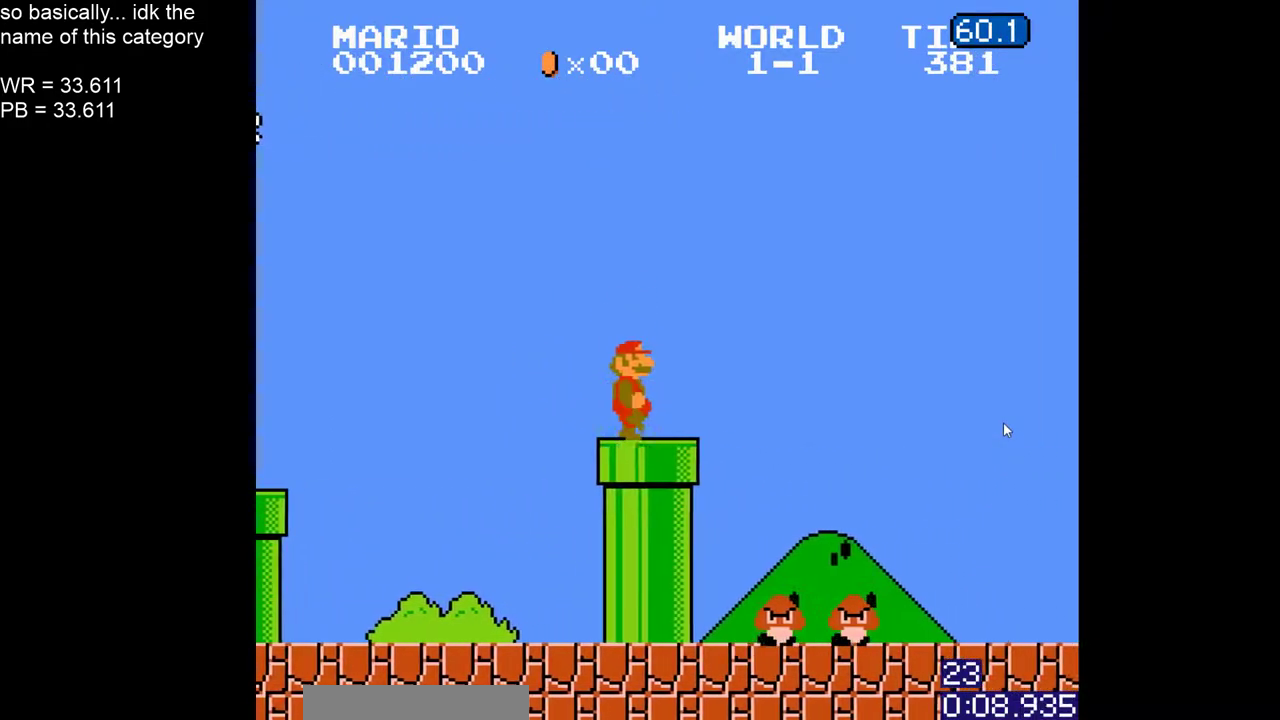
{"buttons": ["B", "DPAD_LEFT"], "events": [[117, "DPAD_RIGHT", "up"], [133, "DPAD_LEFT", "down"]]}
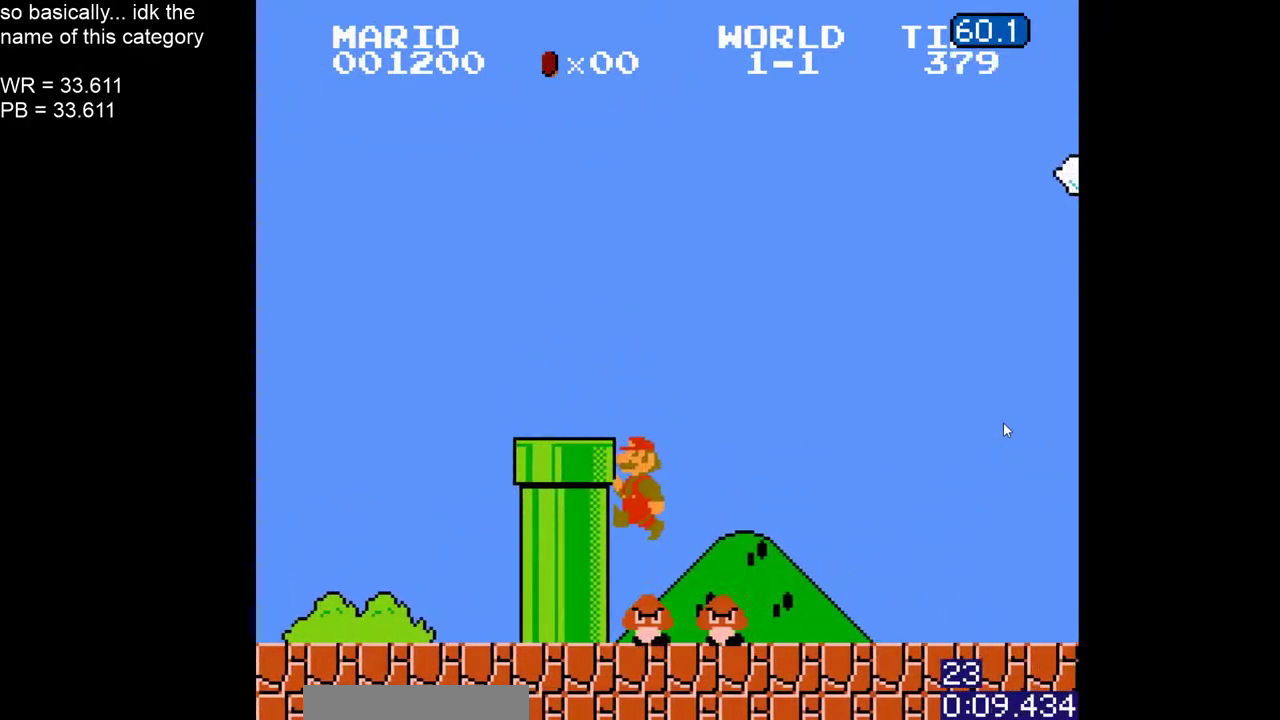
{"buttons": ["B", "DPAD_RIGHT"], "events": [[50, "DPAD_LEFT", "up"], [300, "DPAD_RIGHT", "down"]]}
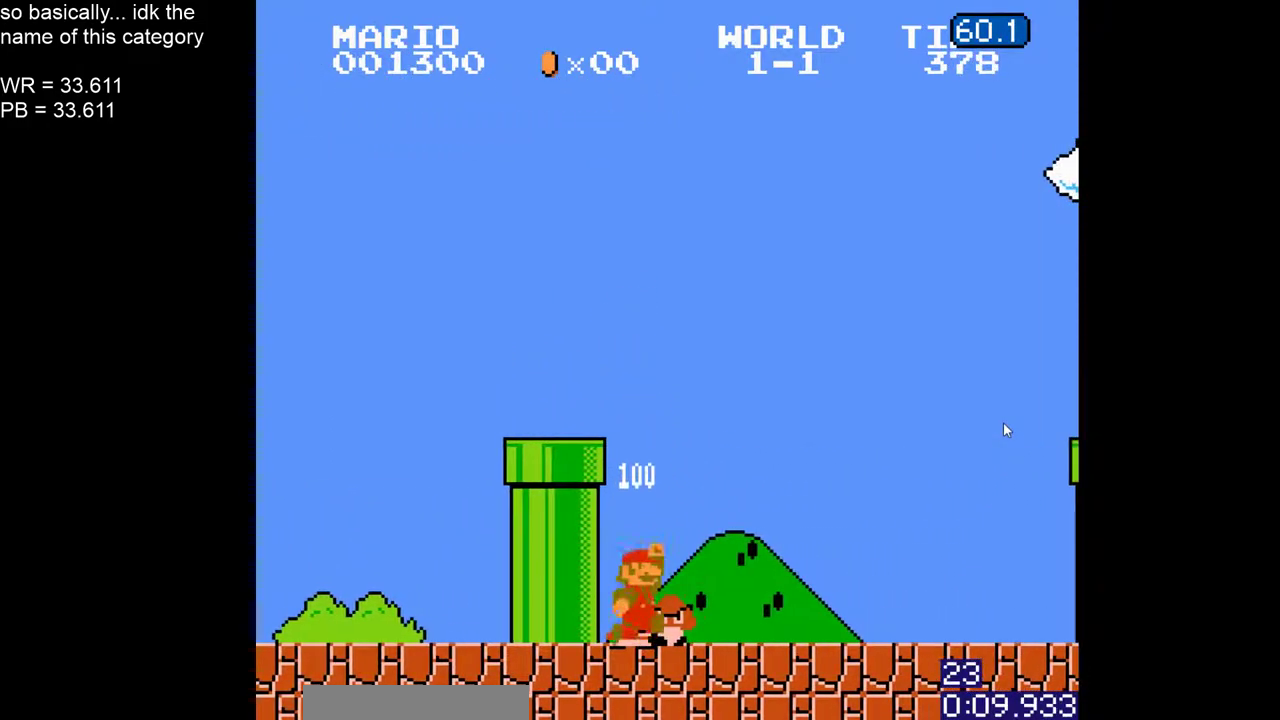
{"buttons": ["B", "DPAD_RIGHT"], "events": []}
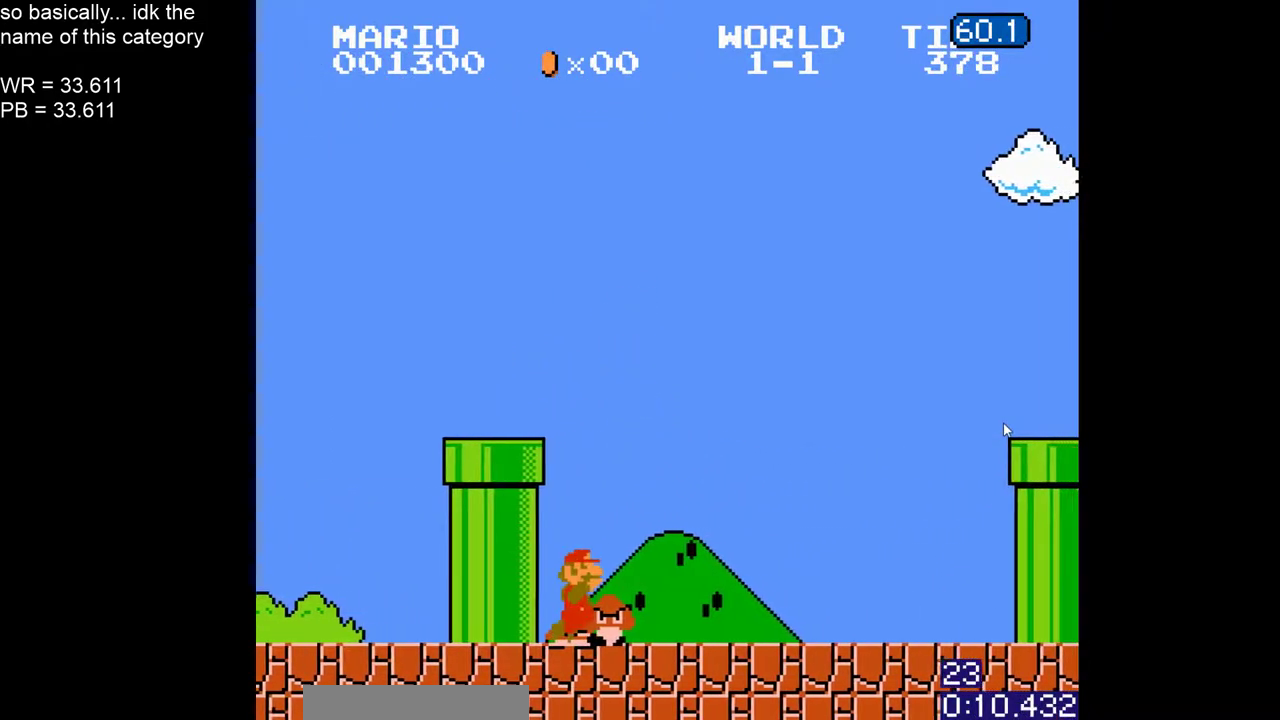
{"buttons": ["B", "DPAD_RIGHT"], "events": []}
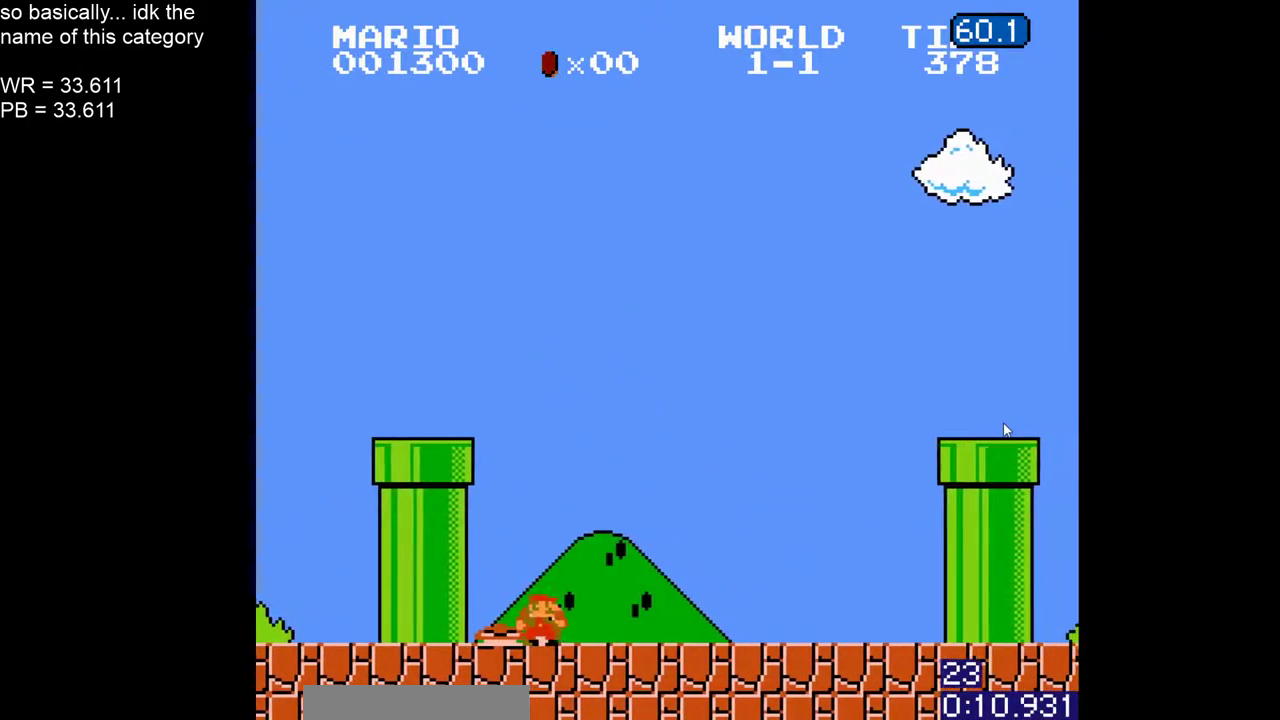
{"buttons": ["B", "DPAD_LEFT"], "events": [[433, "DPAD_RIGHT", "up"], [483, "DPAD_LEFT", "down"]]}
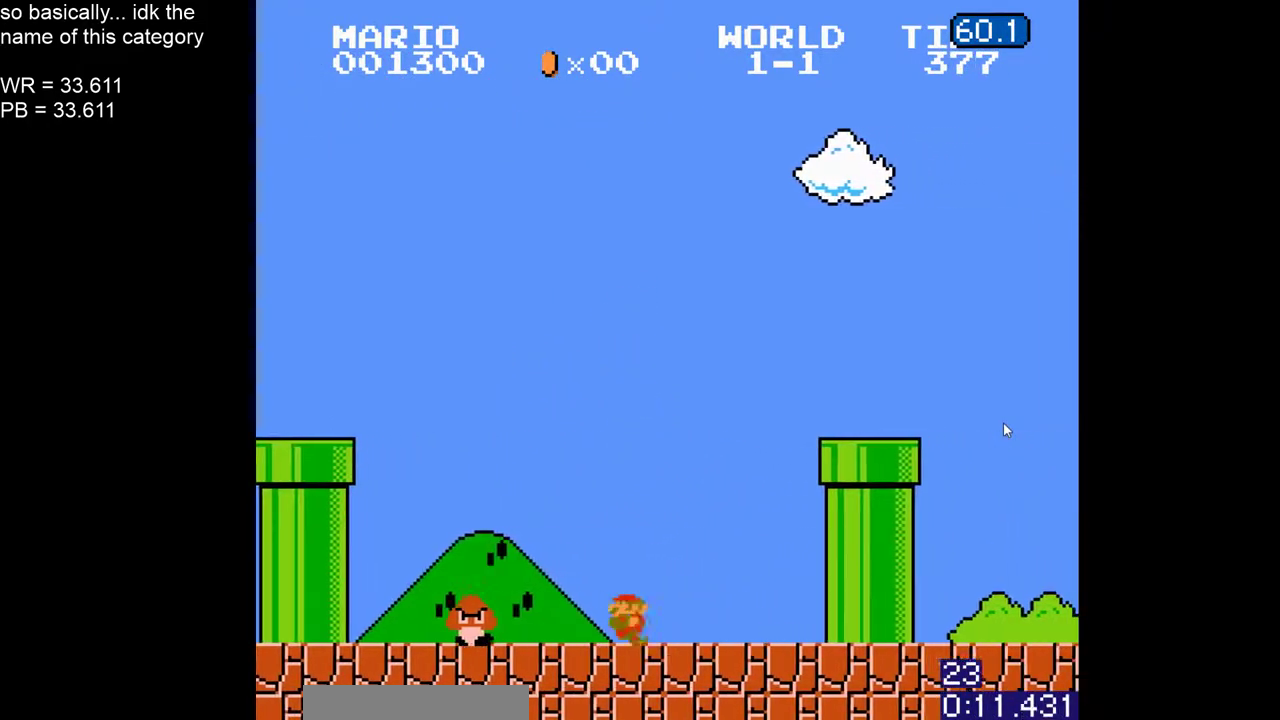
{"buttons": ["B", "DPAD_RIGHT"], "events": [[33, "DPAD_LEFT", "up"], [100, "DPAD_RIGHT", "down"]]}
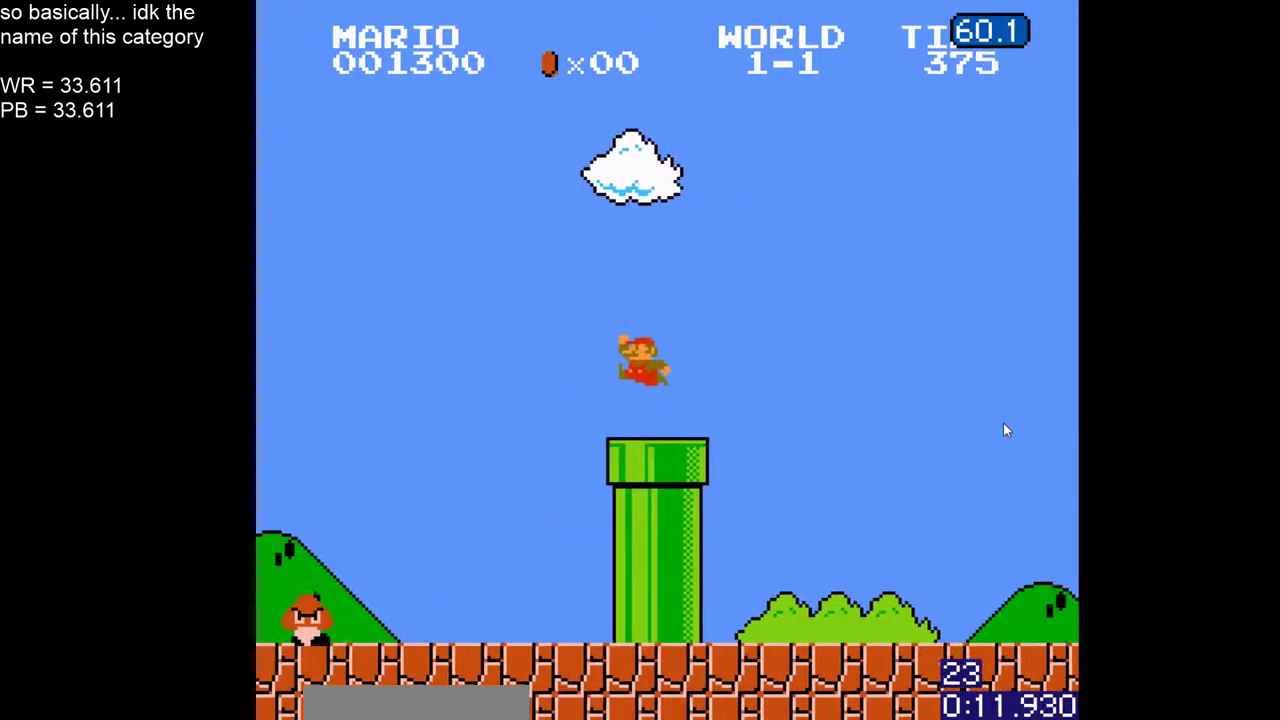
{"buttons": ["B"], "events": [[283, "DPAD_RIGHT", "up"]]}
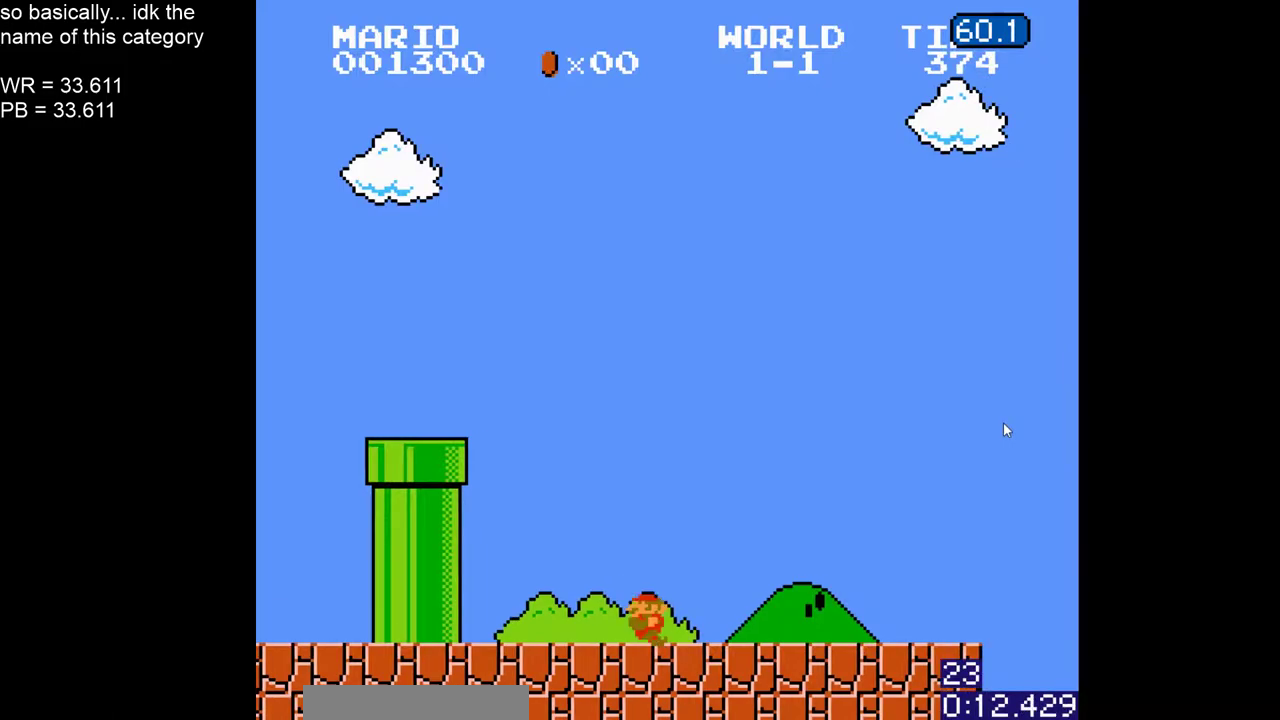
{"buttons": ["B", "DPAD_LEFT"], "events": [[167, "DPAD_LEFT", "down"]]}
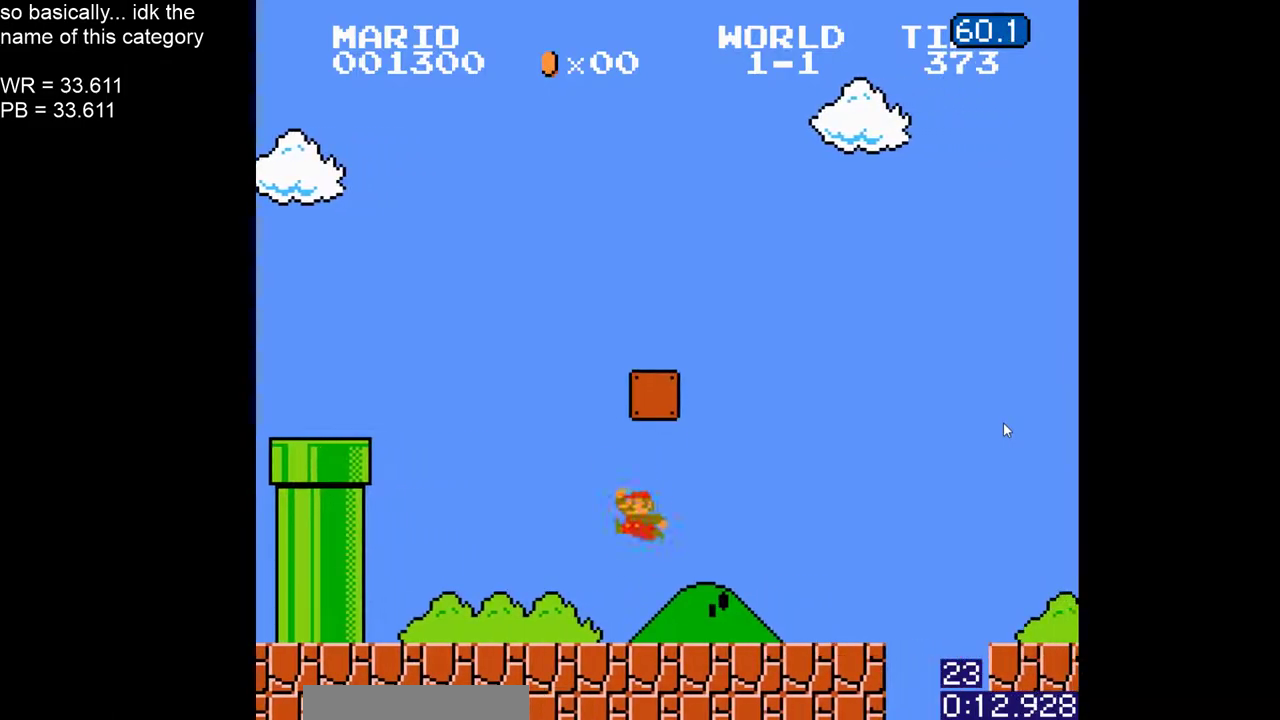
{"buttons": ["B"], "events": [[17, "DPAD_LEFT", "up"], [367, "DPAD_LEFT", "down"], [500, "DPAD_LEFT", "up"]]}
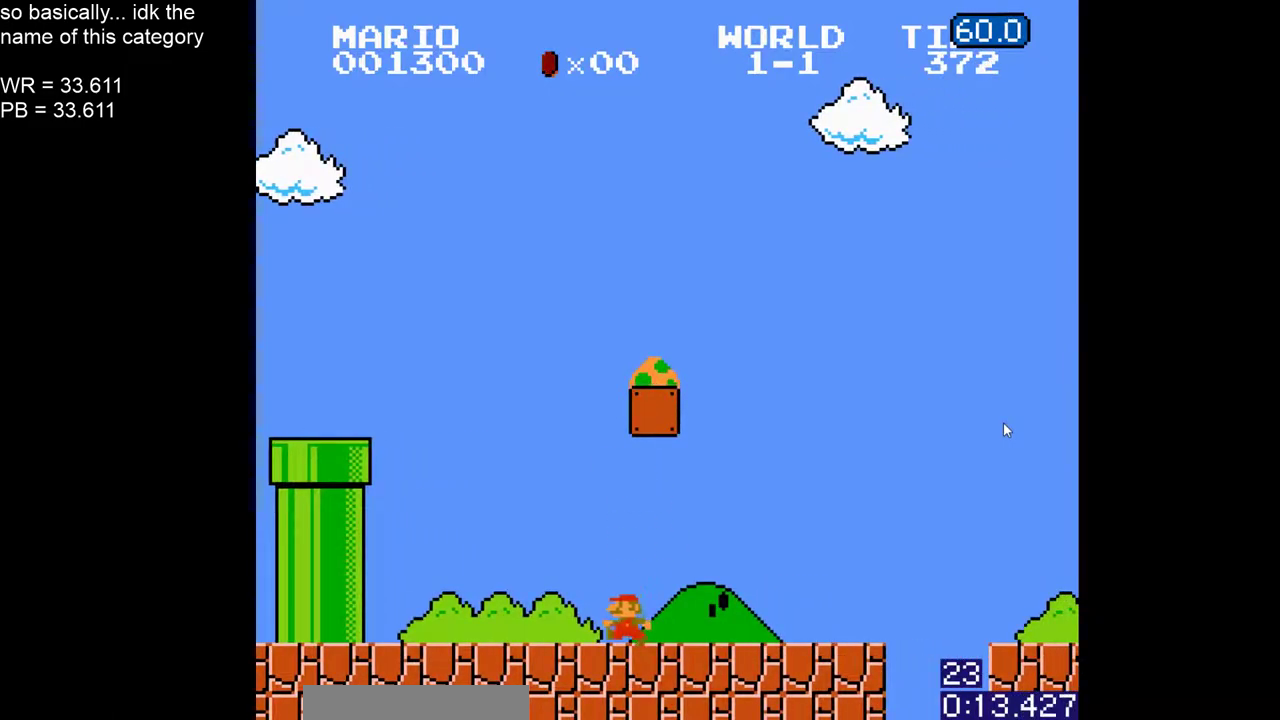
{"buttons": ["B", "DPAD_RIGHT"], "events": [[317, "DPAD_RIGHT", "down"]]}
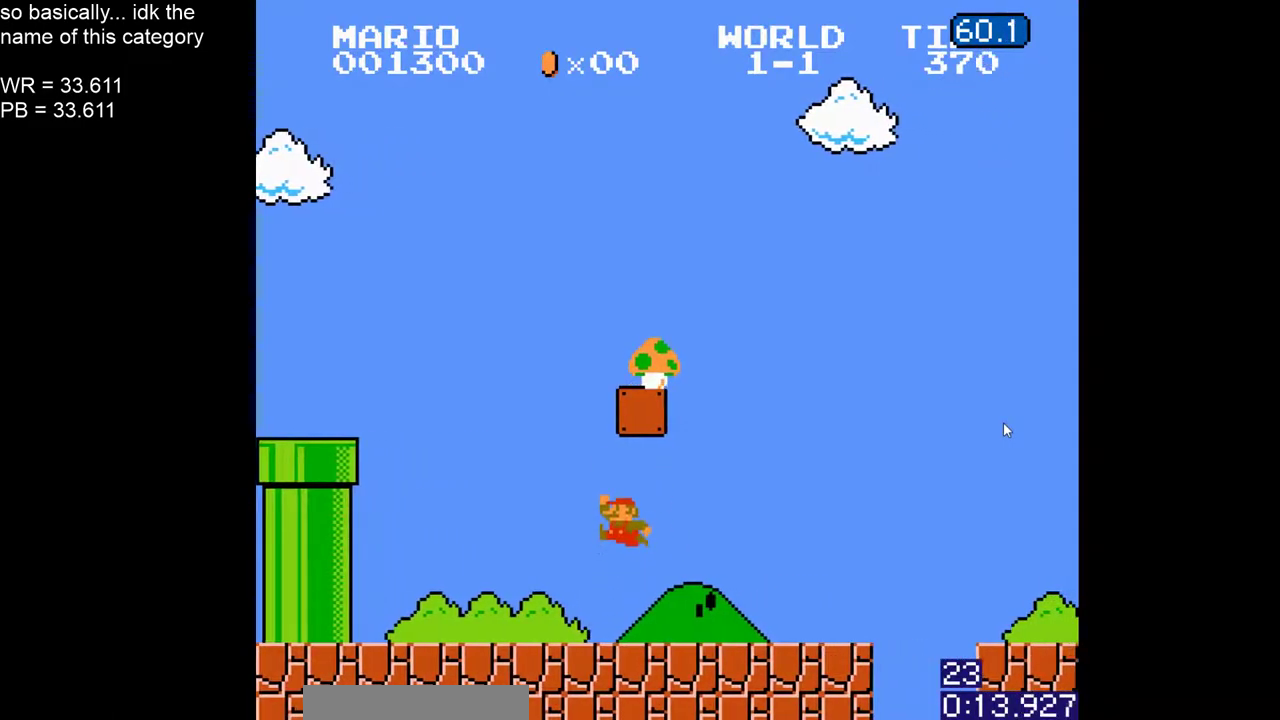
{"buttons": ["B", "DPAD_RIGHT"], "events": []}
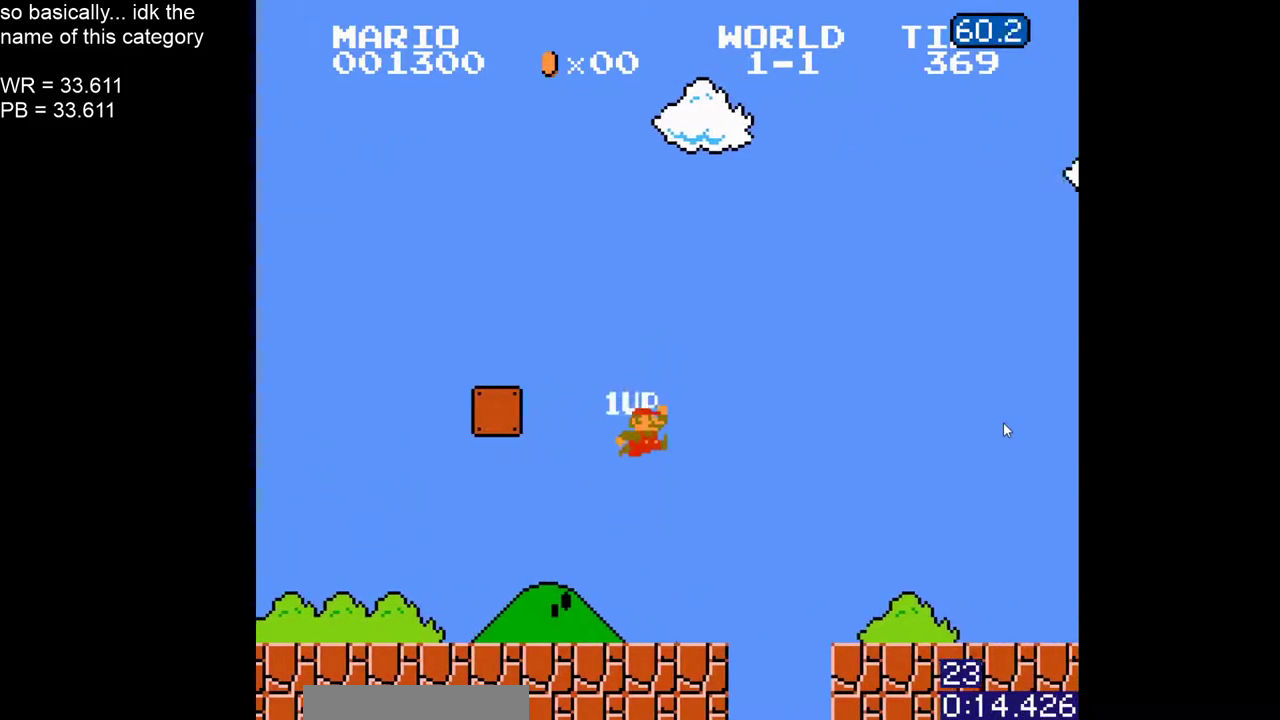
{"buttons": ["B", "DPAD_RIGHT"], "events": []}
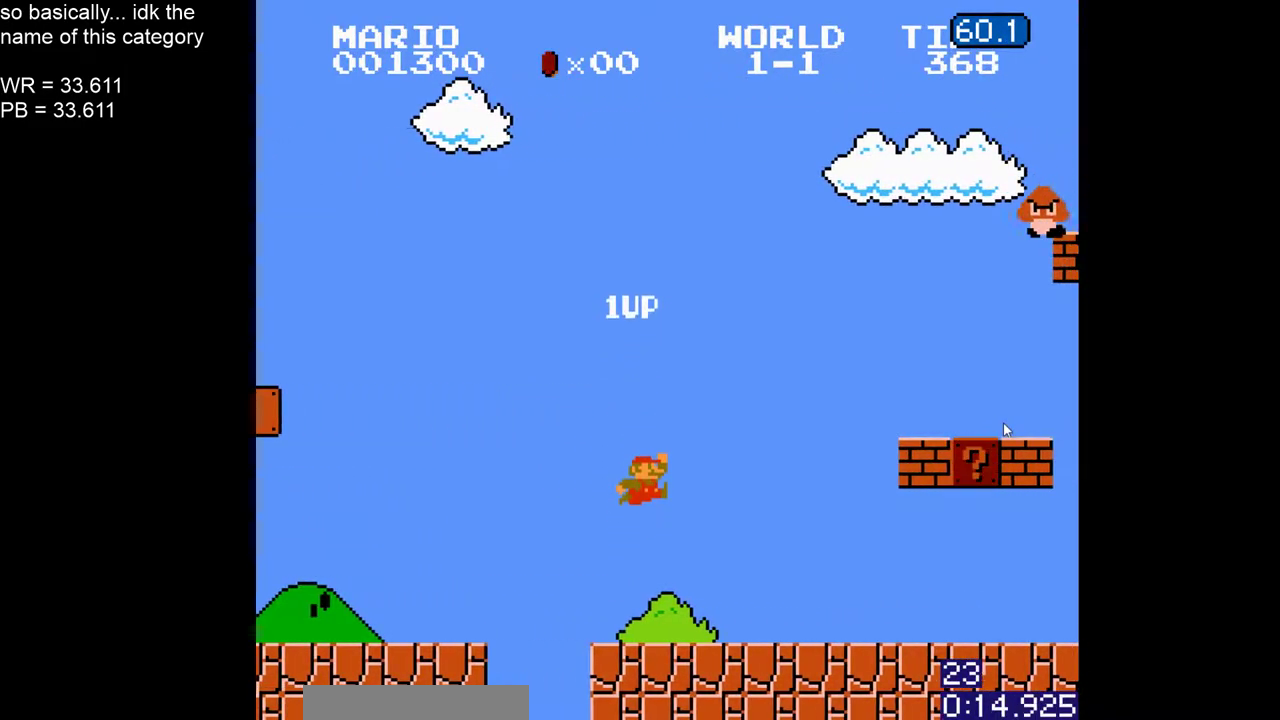
{"buttons": ["B", "DPAD_LEFT"], "events": [[483, "DPAD_RIGHT", "up"], [500, "DPAD_LEFT", "down"]]}